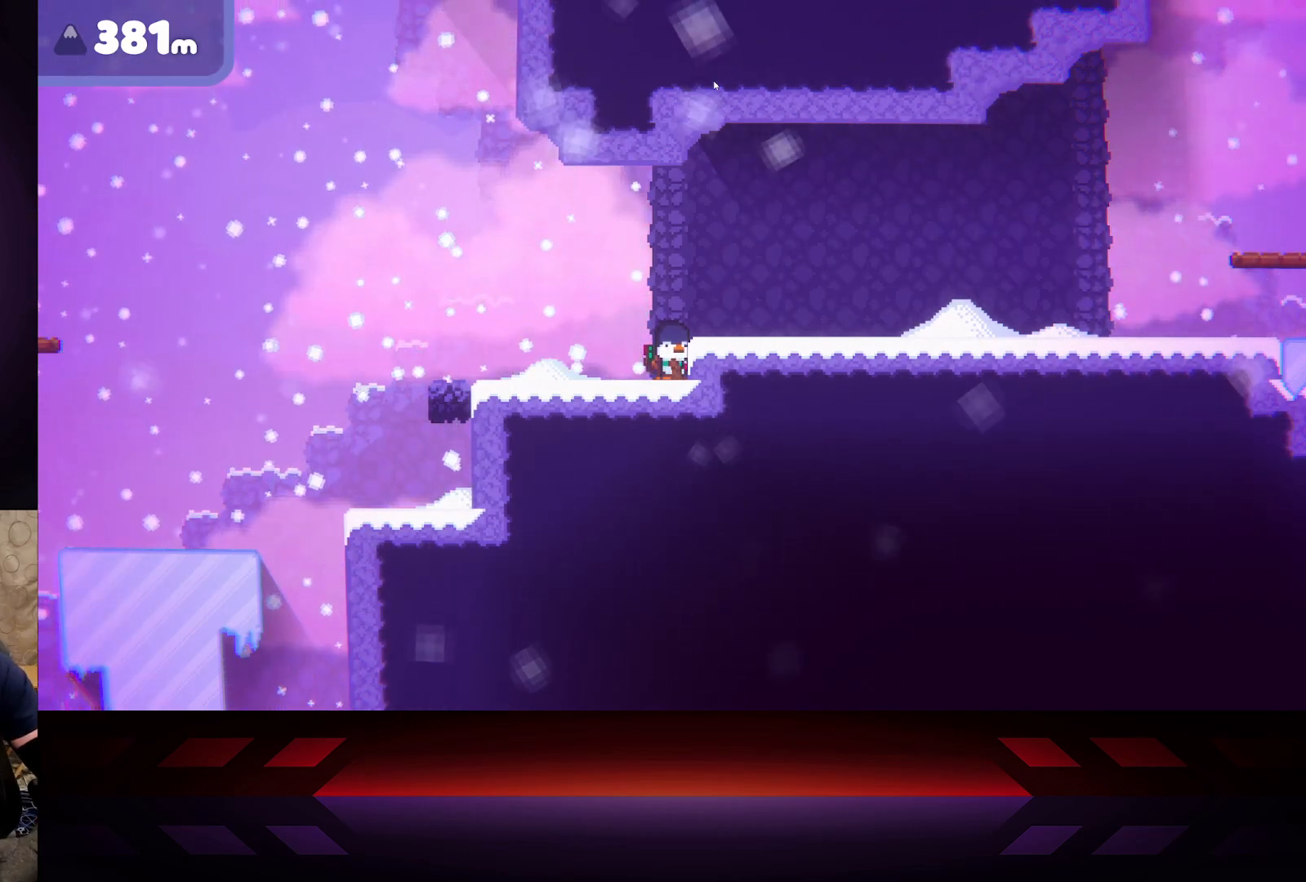
Gameplay with a controller (Xbox layout); each line is a JSON object with the inputs held at the frame after it. "events" lists button and stick changes between this image and that frame as [ms after this image, input, new state], when the widget could be followed in between.
{"buttons": [], "left_stick": "center", "right_stick": "center", "events": []}
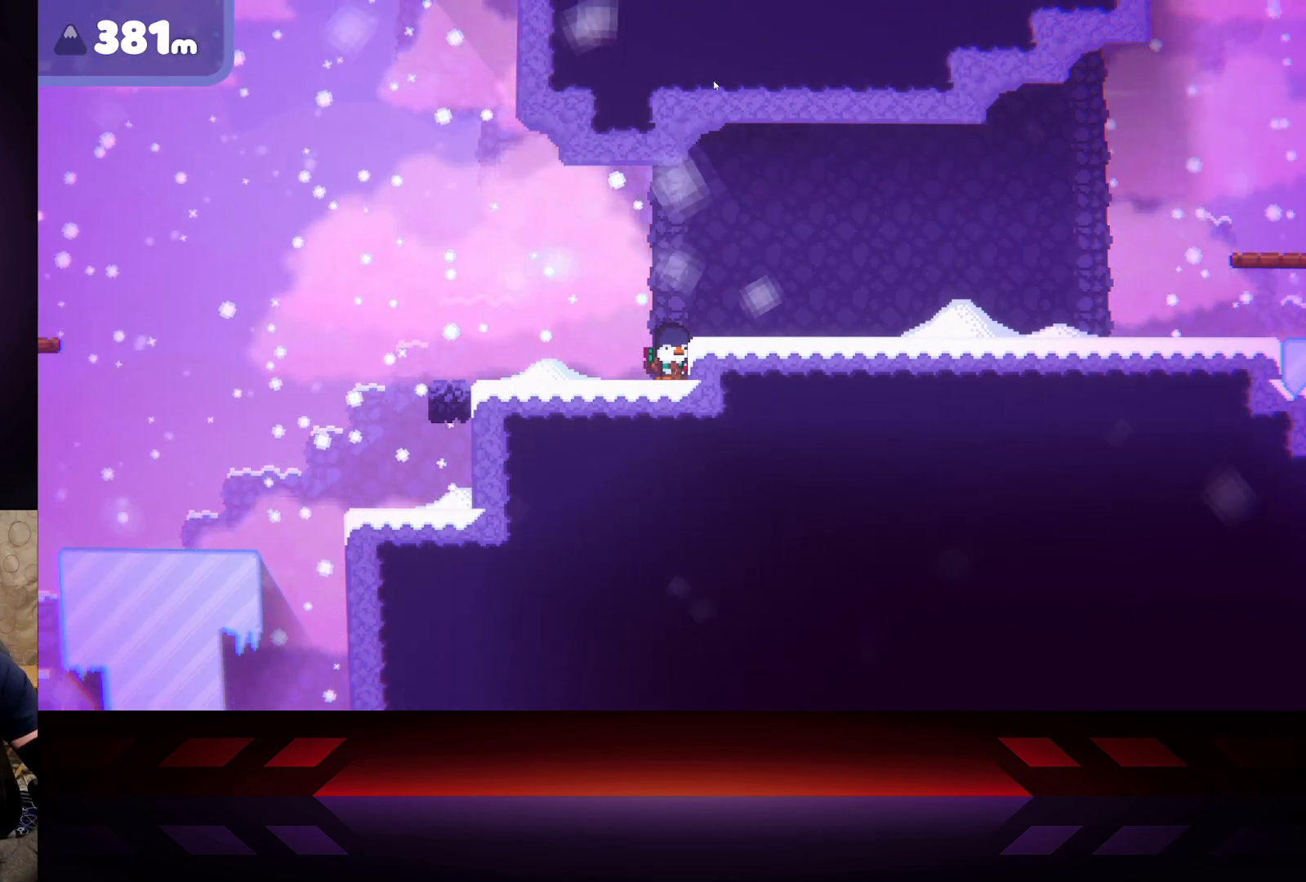
{"buttons": [], "left_stick": "center", "right_stick": "center", "events": []}
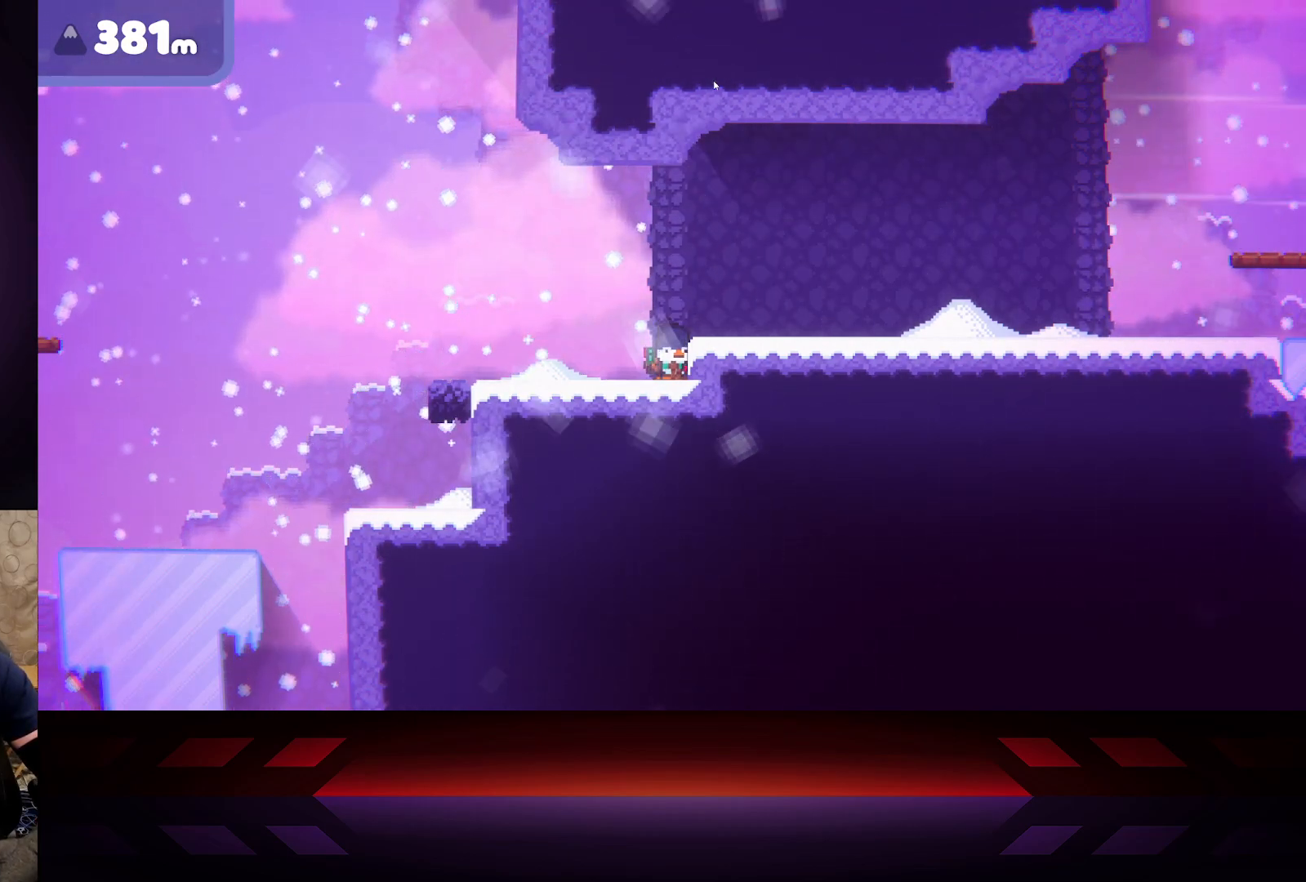
{"buttons": ["DPAD_LEFT"], "left_stick": "center", "right_stick": "center", "events": [[400, "DPAD_LEFT", "down"]]}
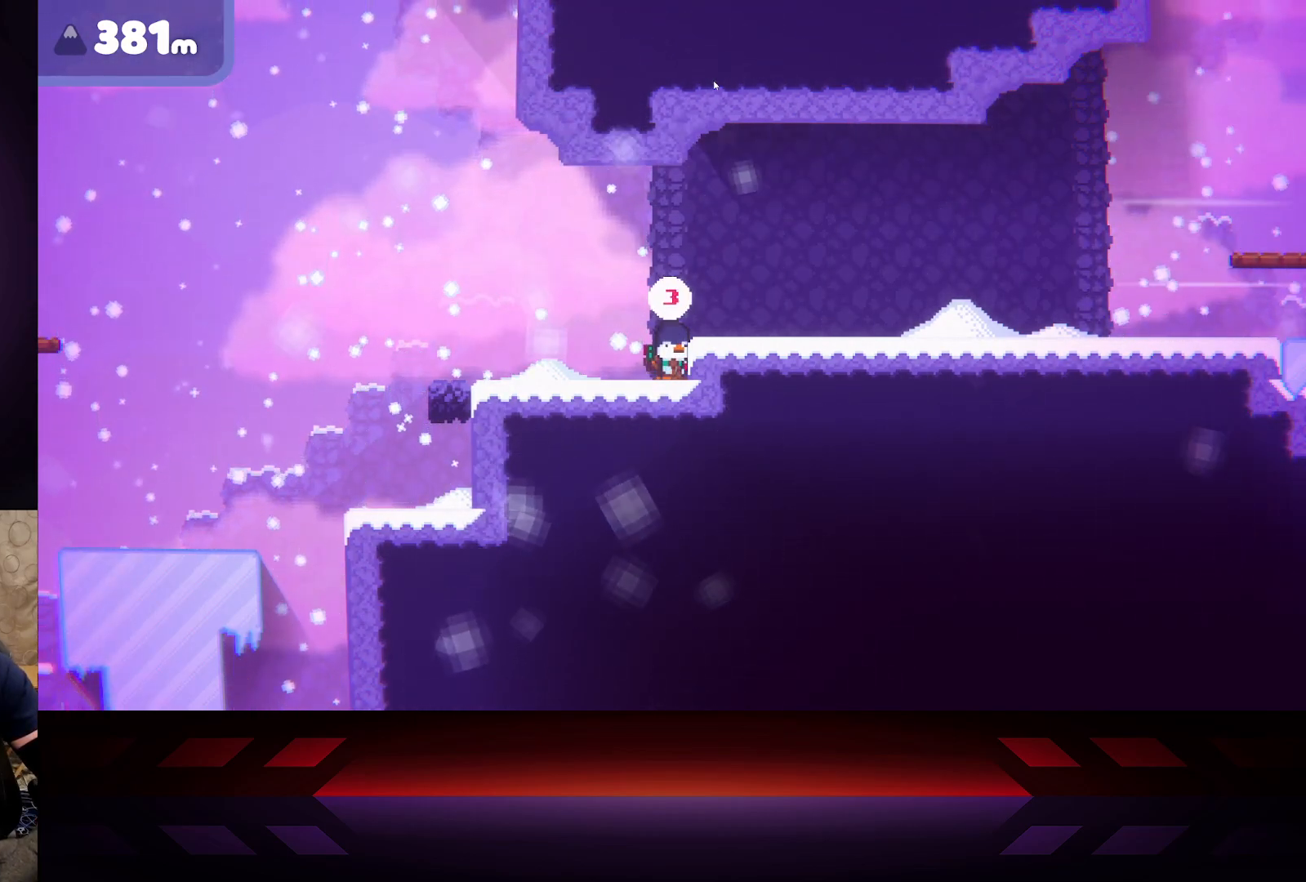
{"buttons": [], "left_stick": "center", "right_stick": "center", "events": [[50, "DPAD_LEFT", "up"]]}
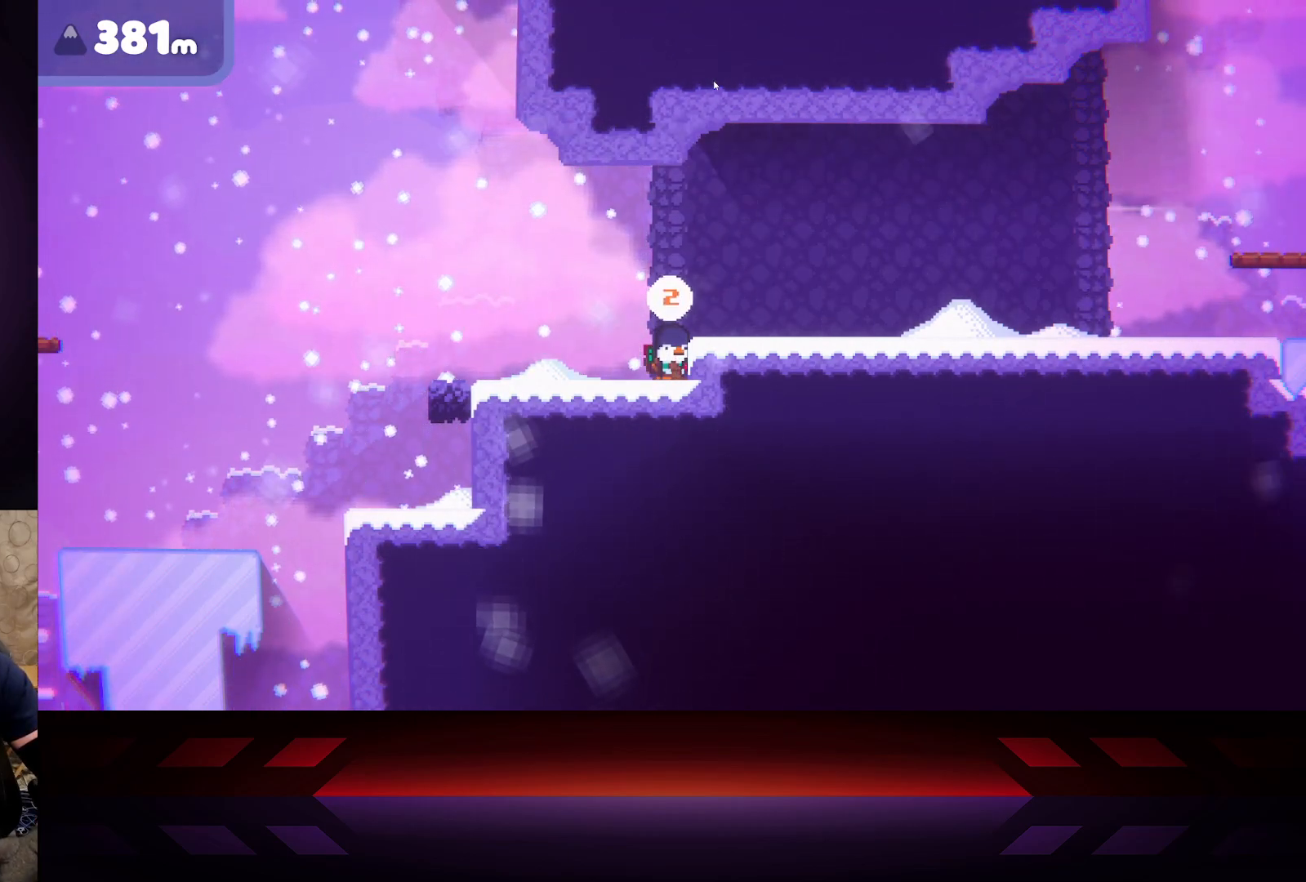
{"buttons": [], "left_stick": "center", "right_stick": "center", "events": []}
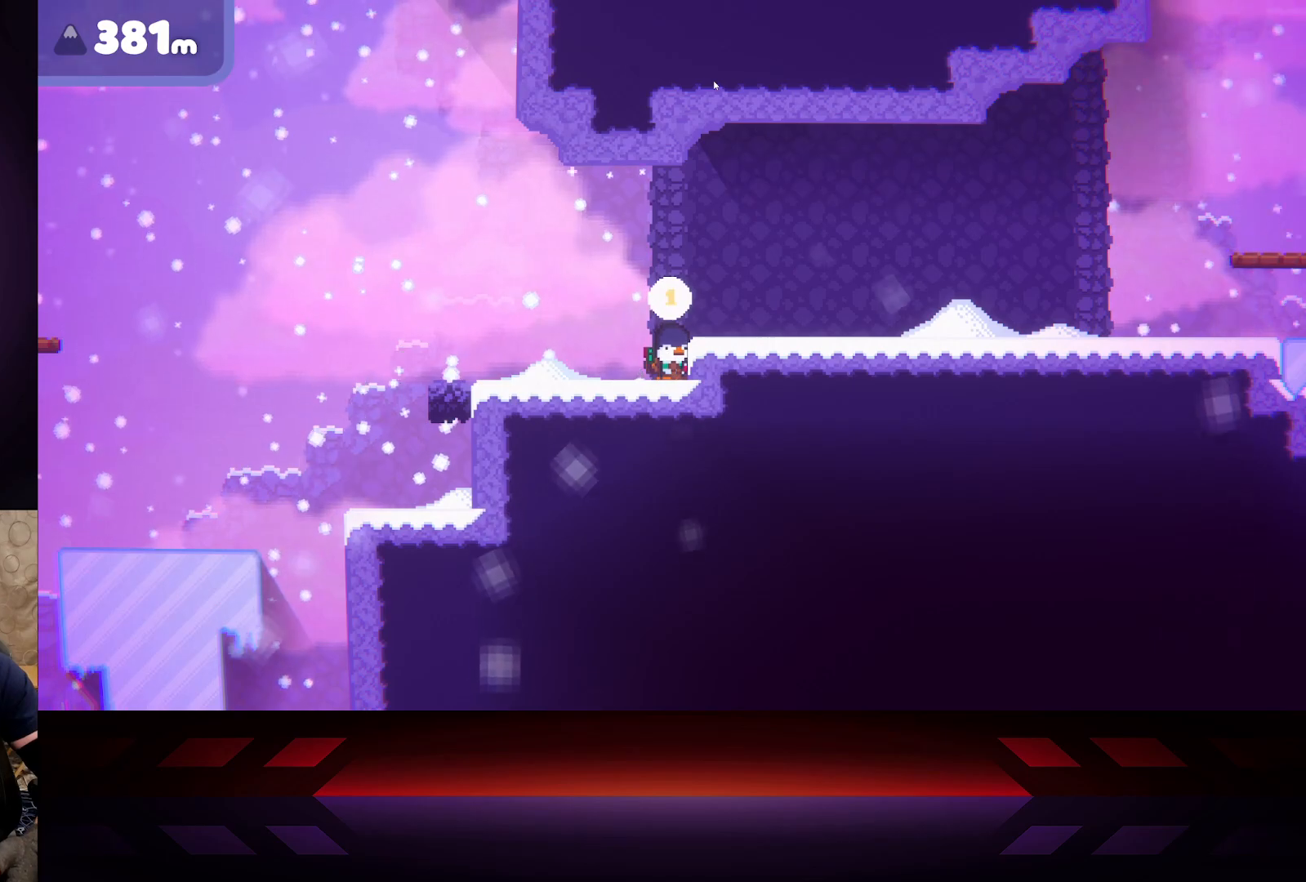
{"buttons": [], "left_stick": "center", "right_stick": "center", "events": []}
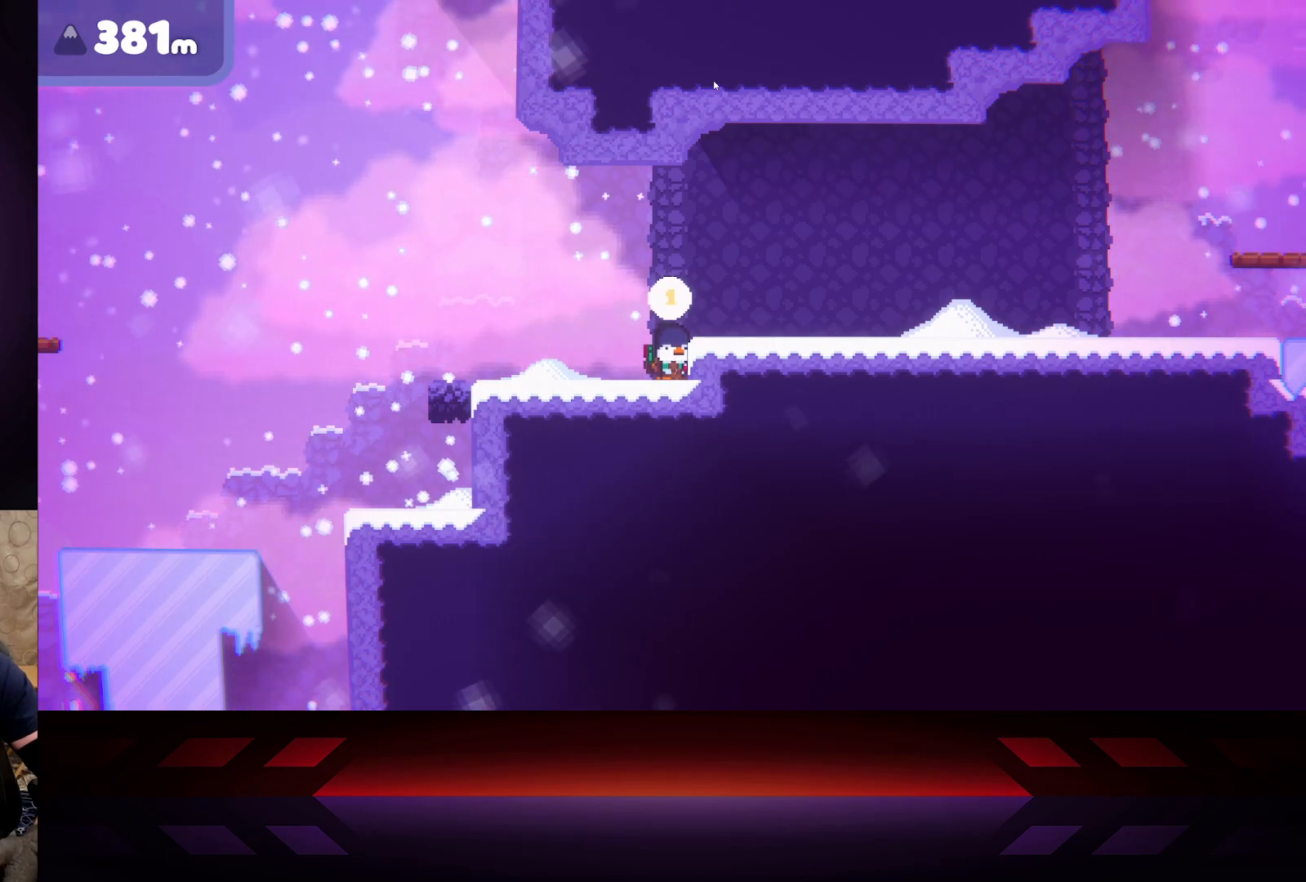
{"buttons": [], "left_stick": "left", "right_stick": "center", "events": [[100, "left_stick", "left"]]}
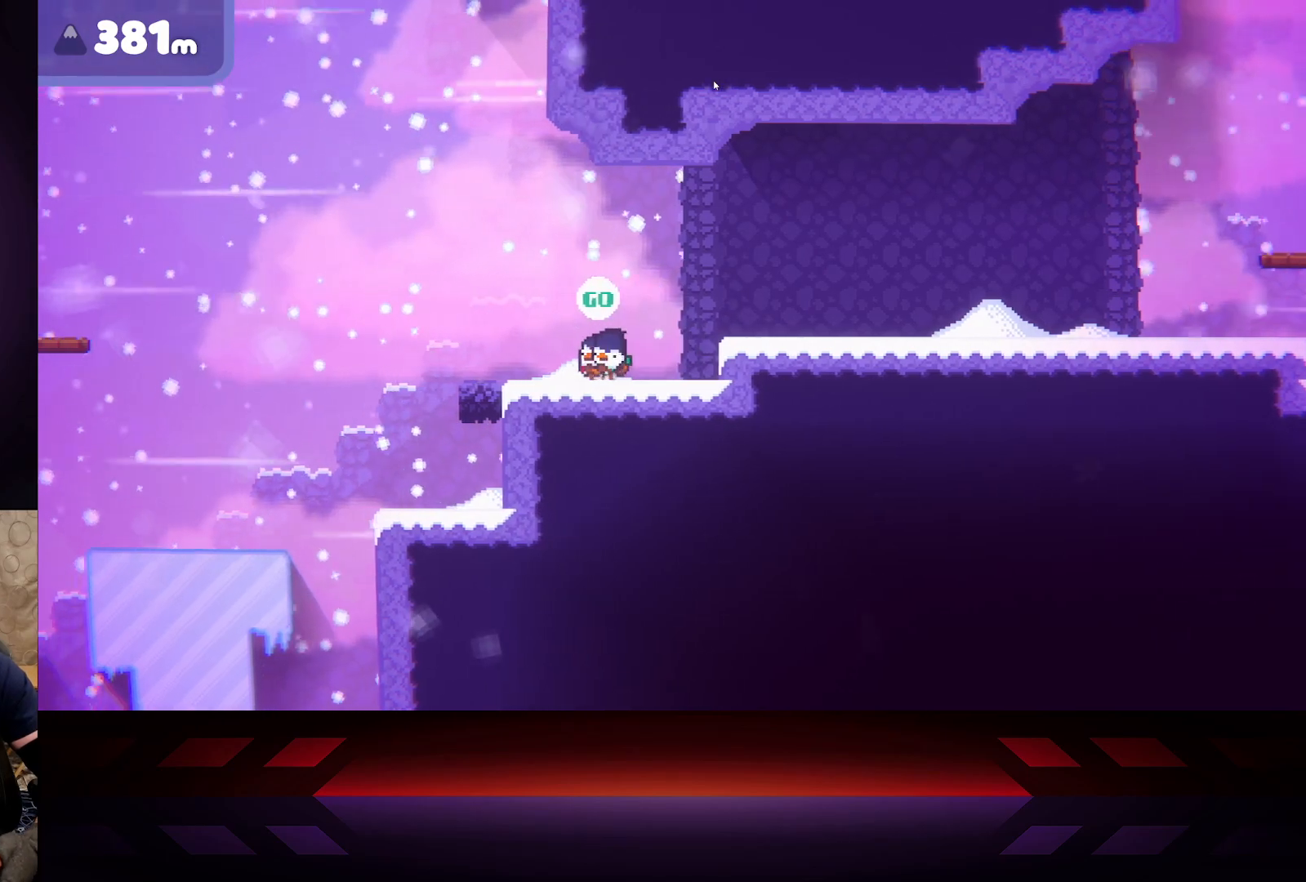
{"buttons": ["A"], "left_stick": "left", "right_stick": "center", "events": [[450, "A", "down"]]}
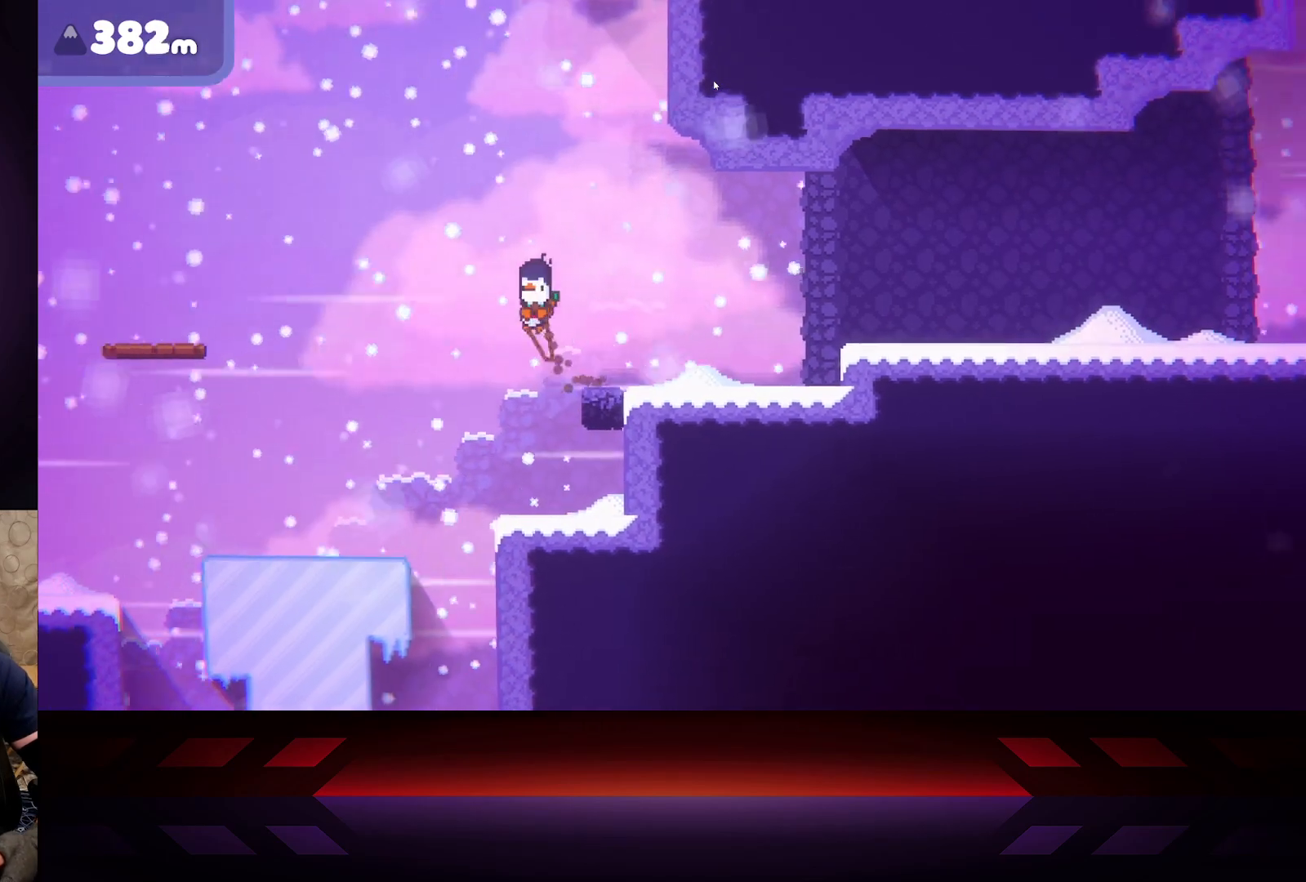
{"buttons": ["A"], "left_stick": "left", "right_stick": "center", "events": []}
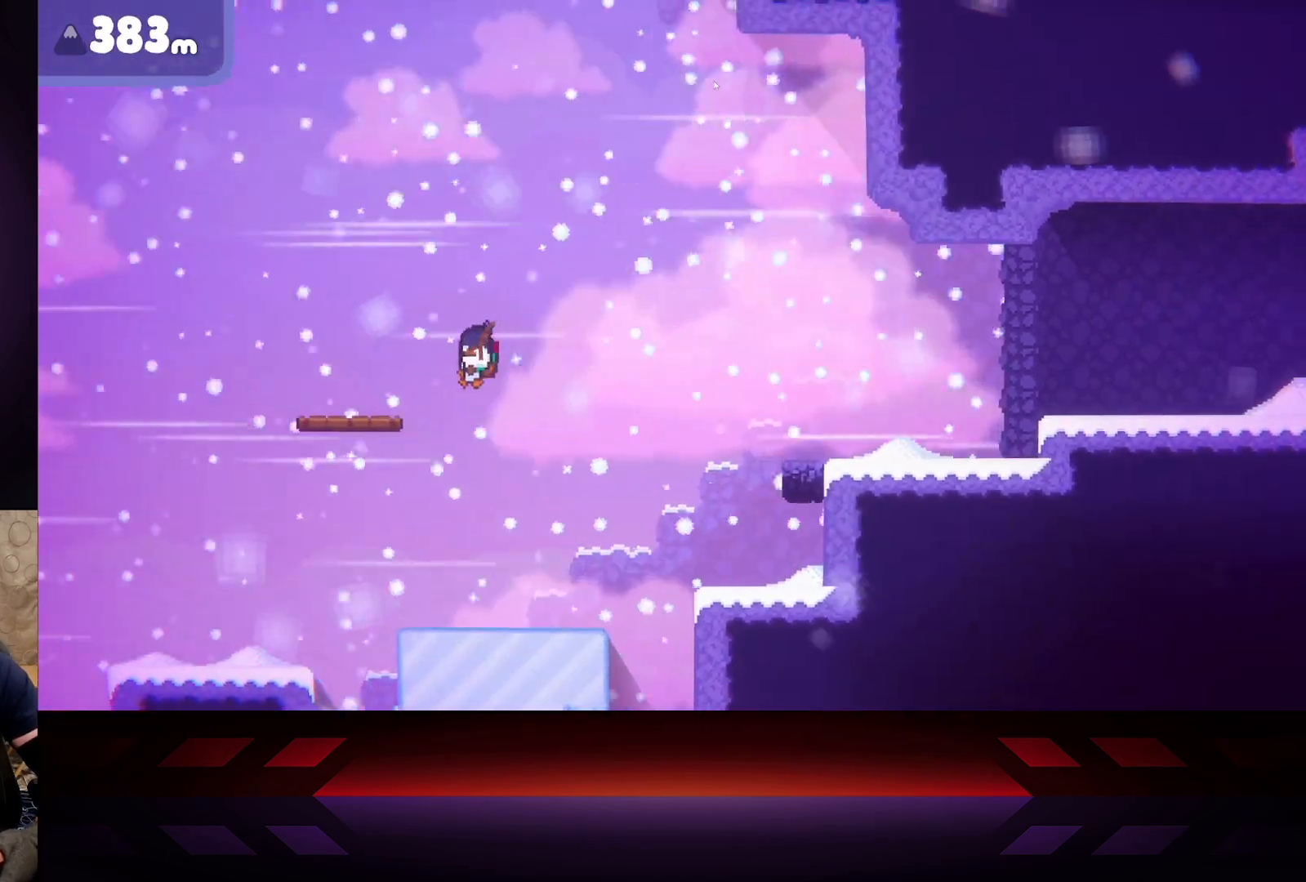
{"buttons": ["X"], "left_stick": "left", "right_stick": "center", "events": [[267, "A", "up"], [267, "X", "down"]]}
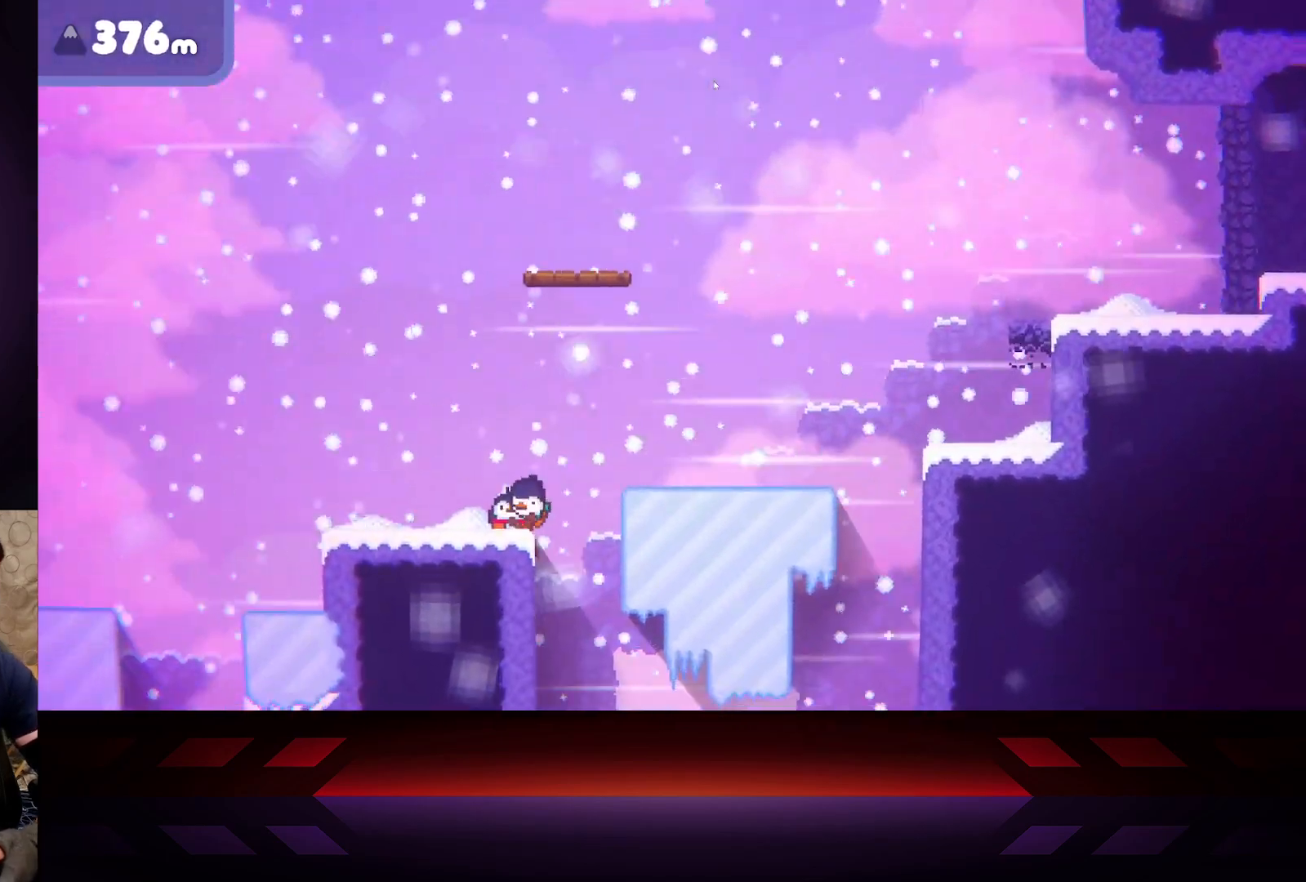
{"buttons": ["X"], "left_stick": "center", "right_stick": "center", "events": [[33, "left_stick", "down-right"], [233, "left_stick", "center"]]}
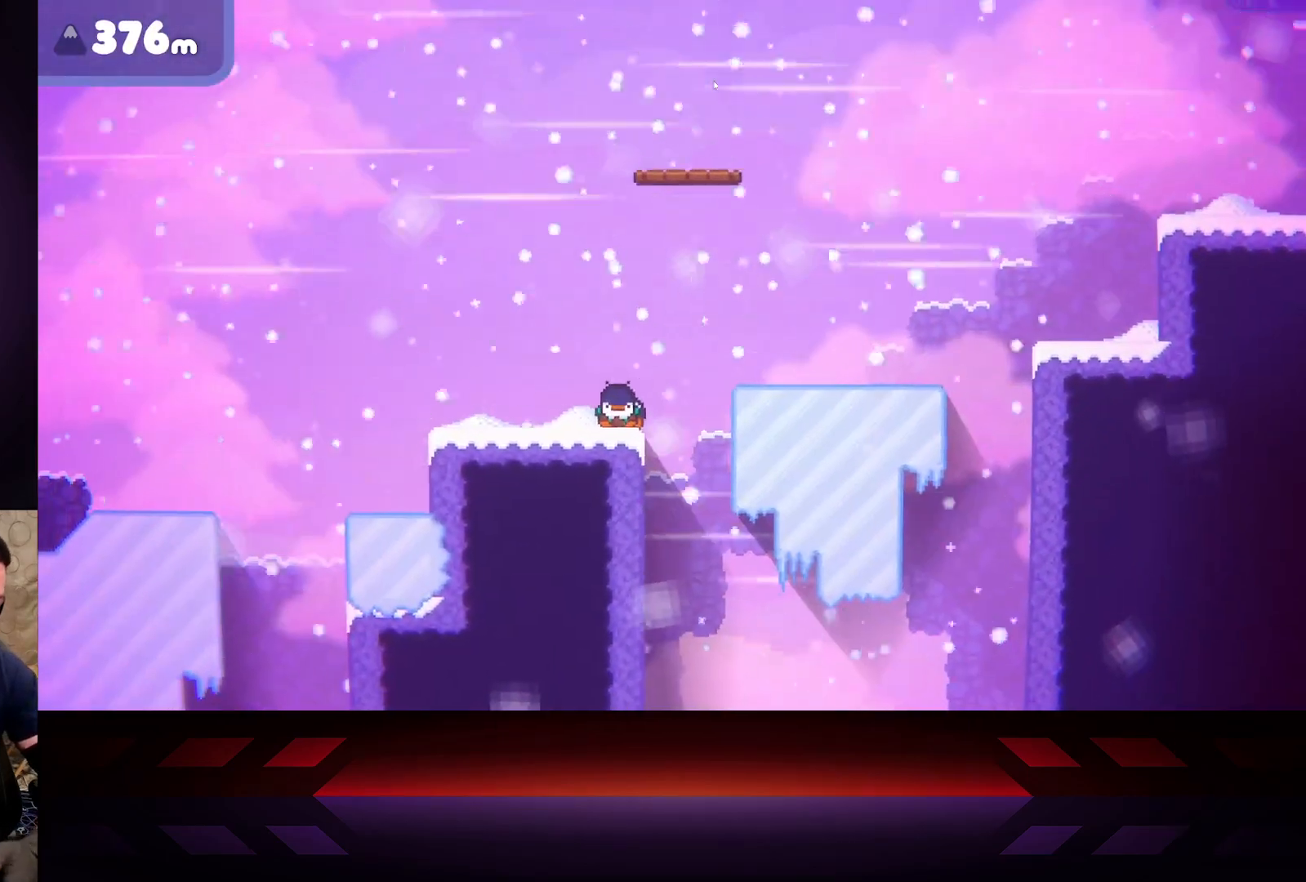
{"buttons": ["X"], "left_stick": "center", "right_stick": "center", "events": []}
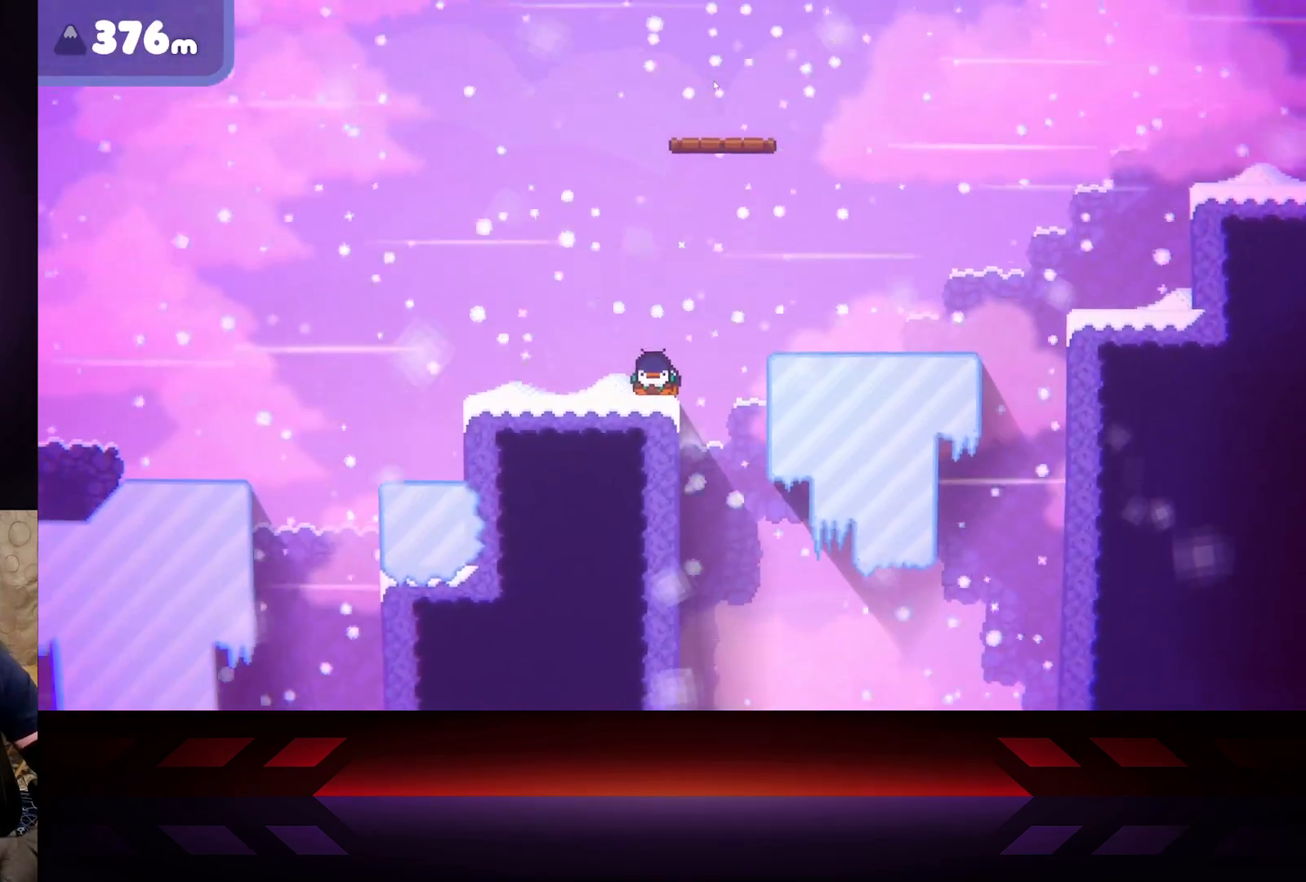
{"buttons": ["X"], "left_stick": "center", "right_stick": "center", "events": []}
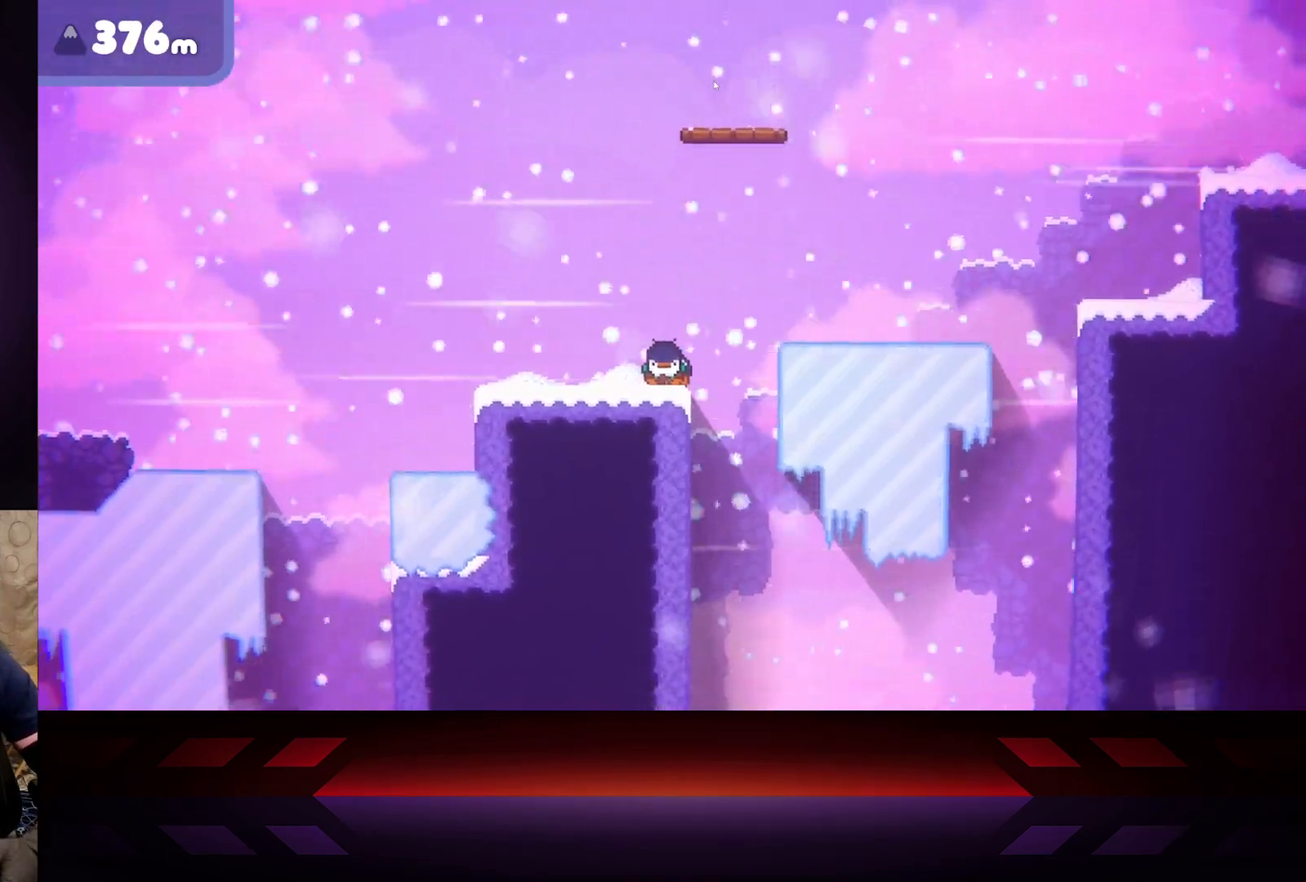
{"buttons": ["X"], "left_stick": "center", "right_stick": "center", "events": []}
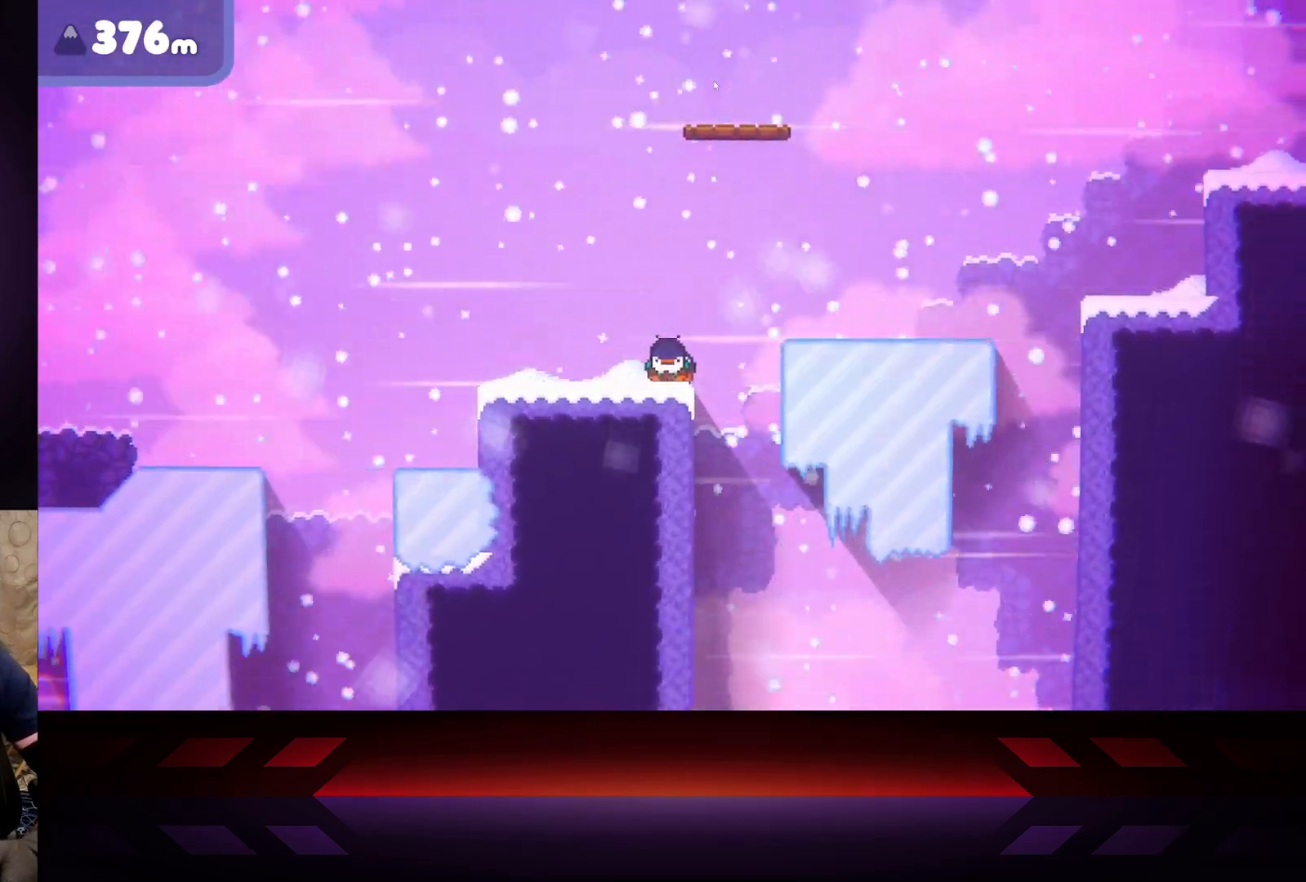
{"buttons": ["X"], "left_stick": "center", "right_stick": "center", "events": []}
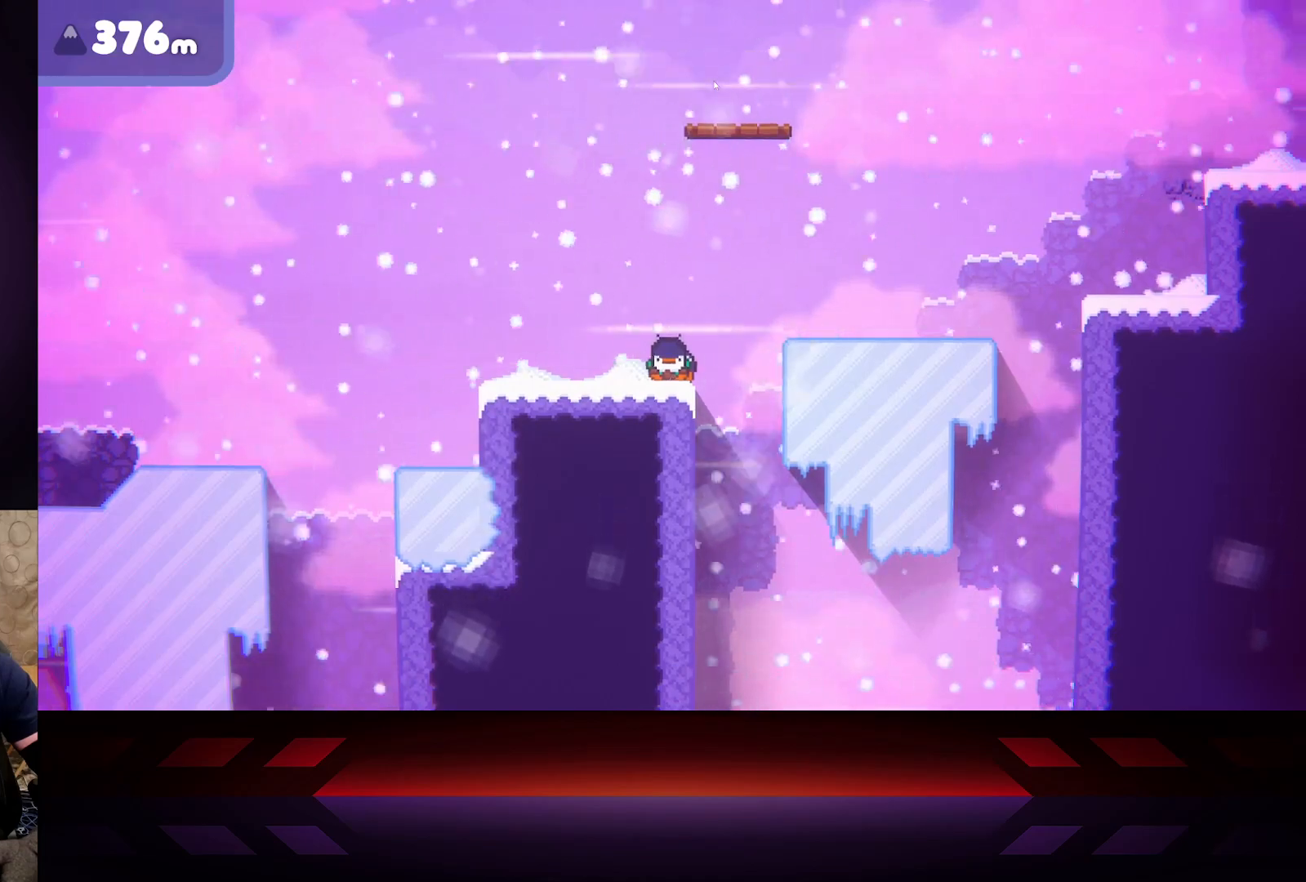
{"buttons": ["X"], "left_stick": "center", "right_stick": "center", "events": []}
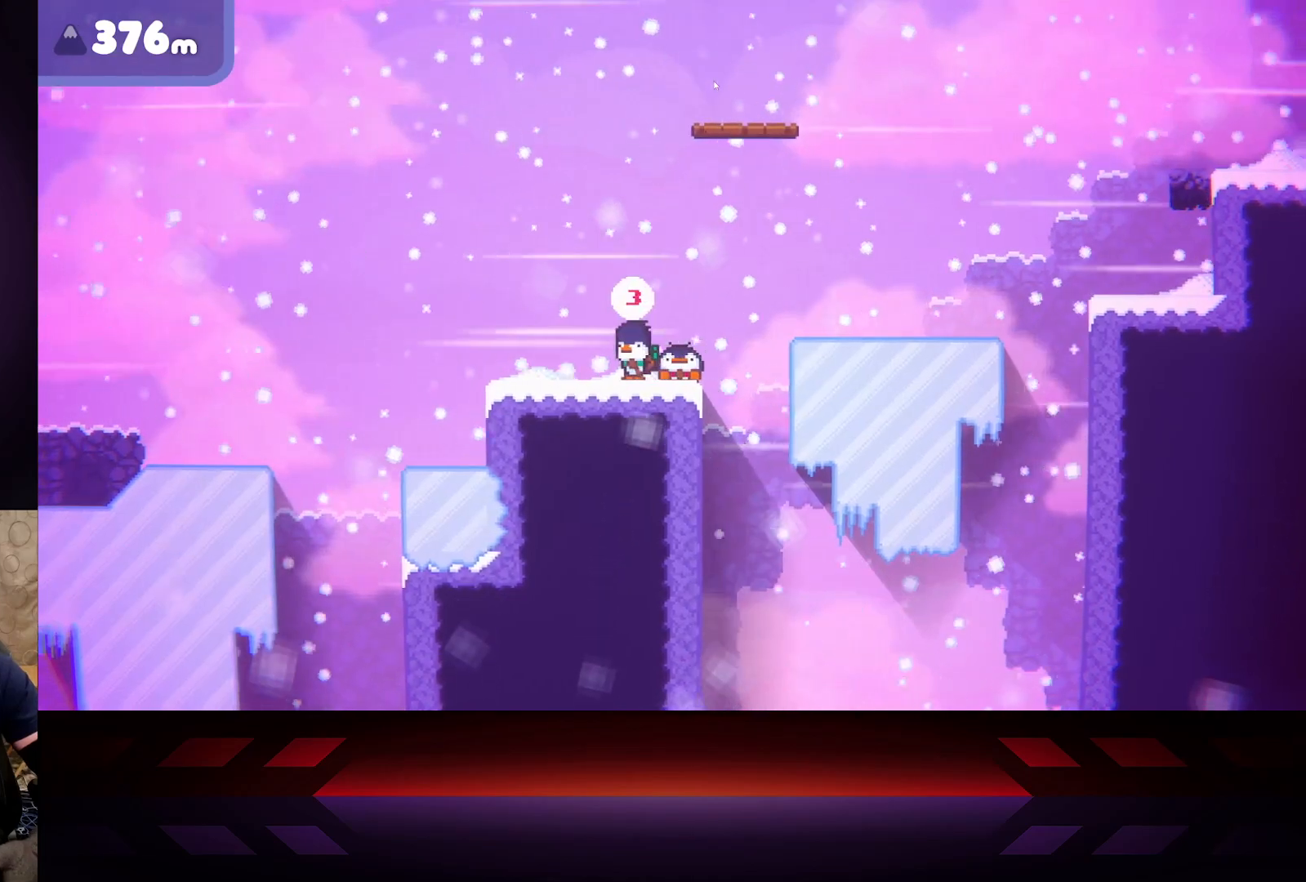
{"buttons": ["X"], "left_stick": "center", "right_stick": "center", "events": []}
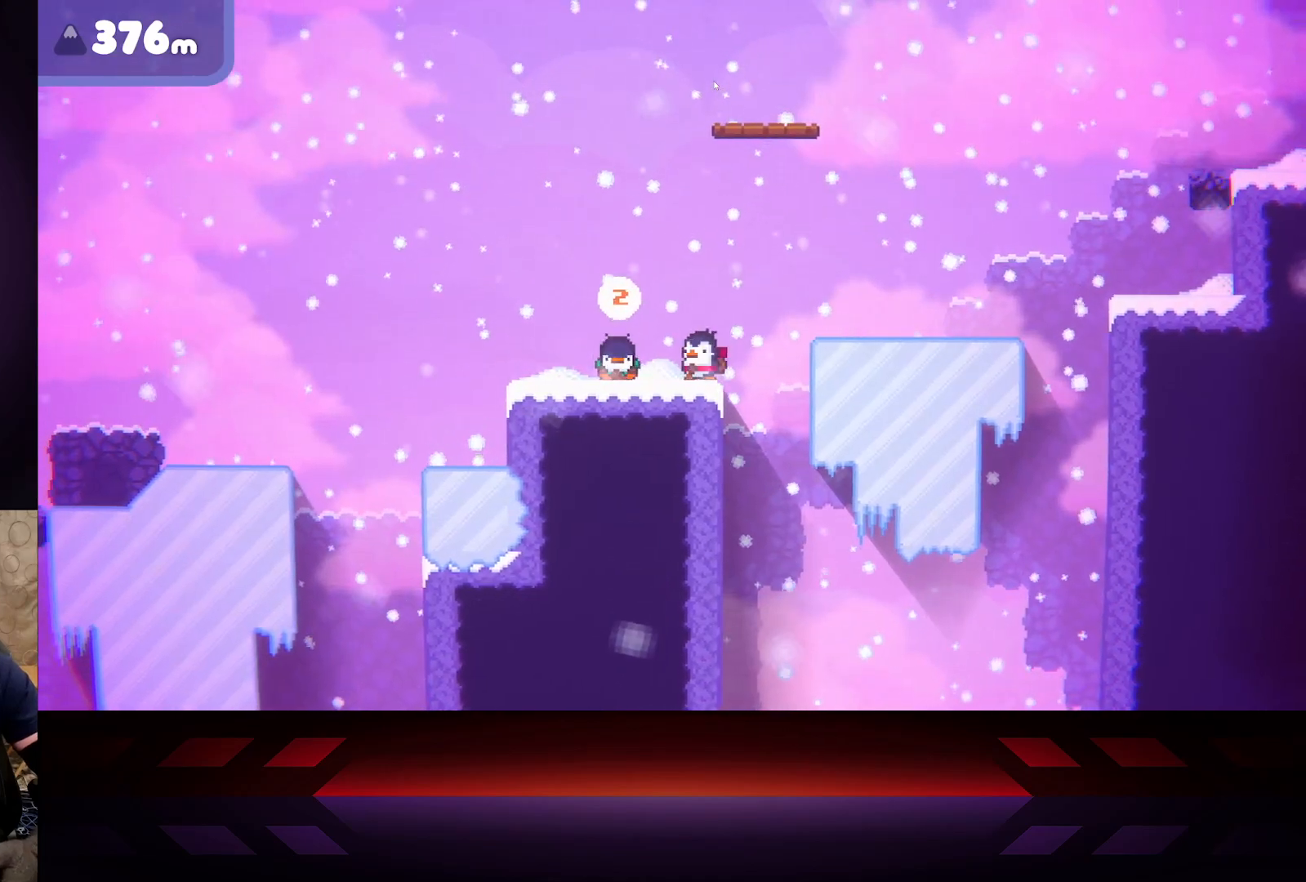
{"buttons": [], "left_stick": "center", "right_stick": "center", "events": [[17, "X", "up"]]}
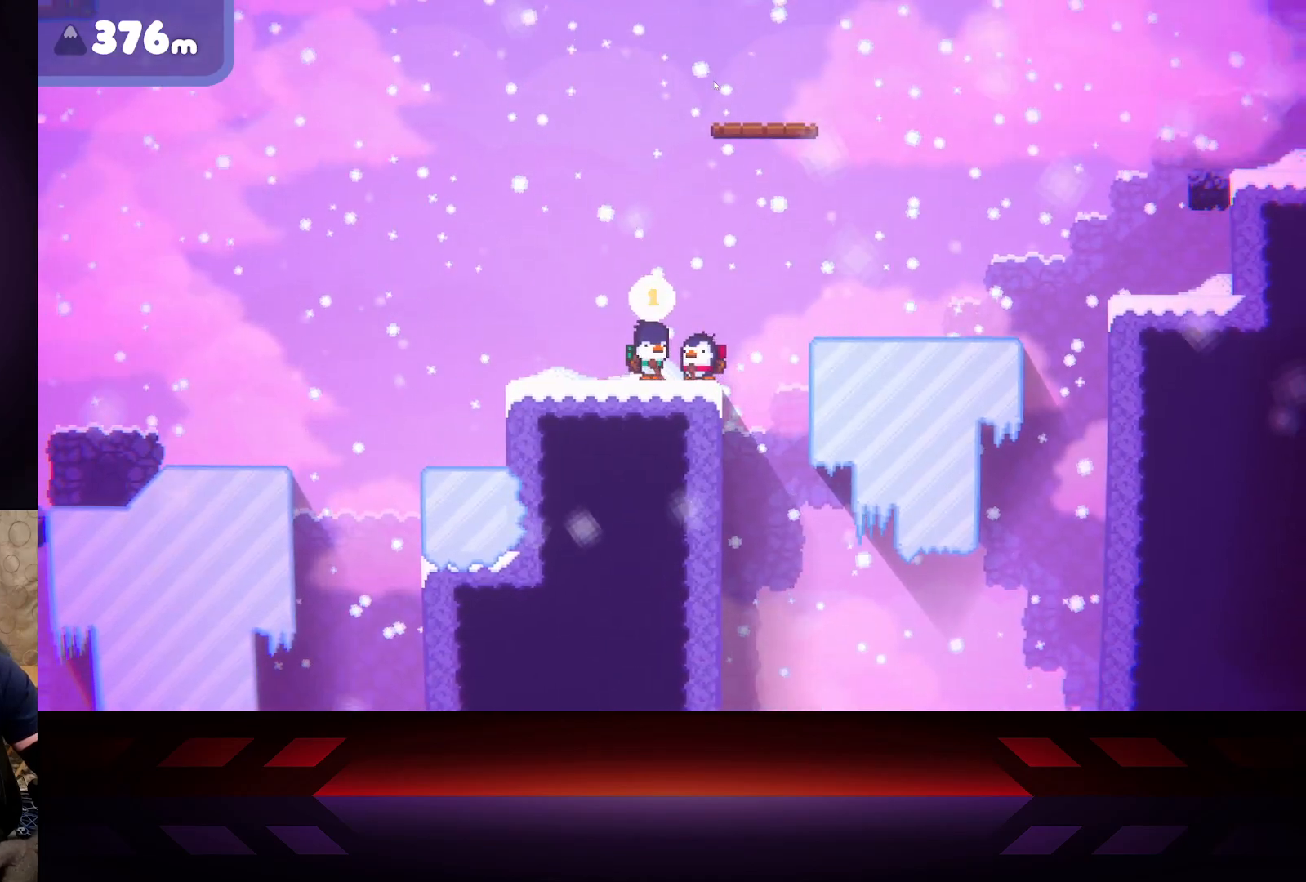
{"buttons": [], "left_stick": "center", "right_stick": "center", "events": []}
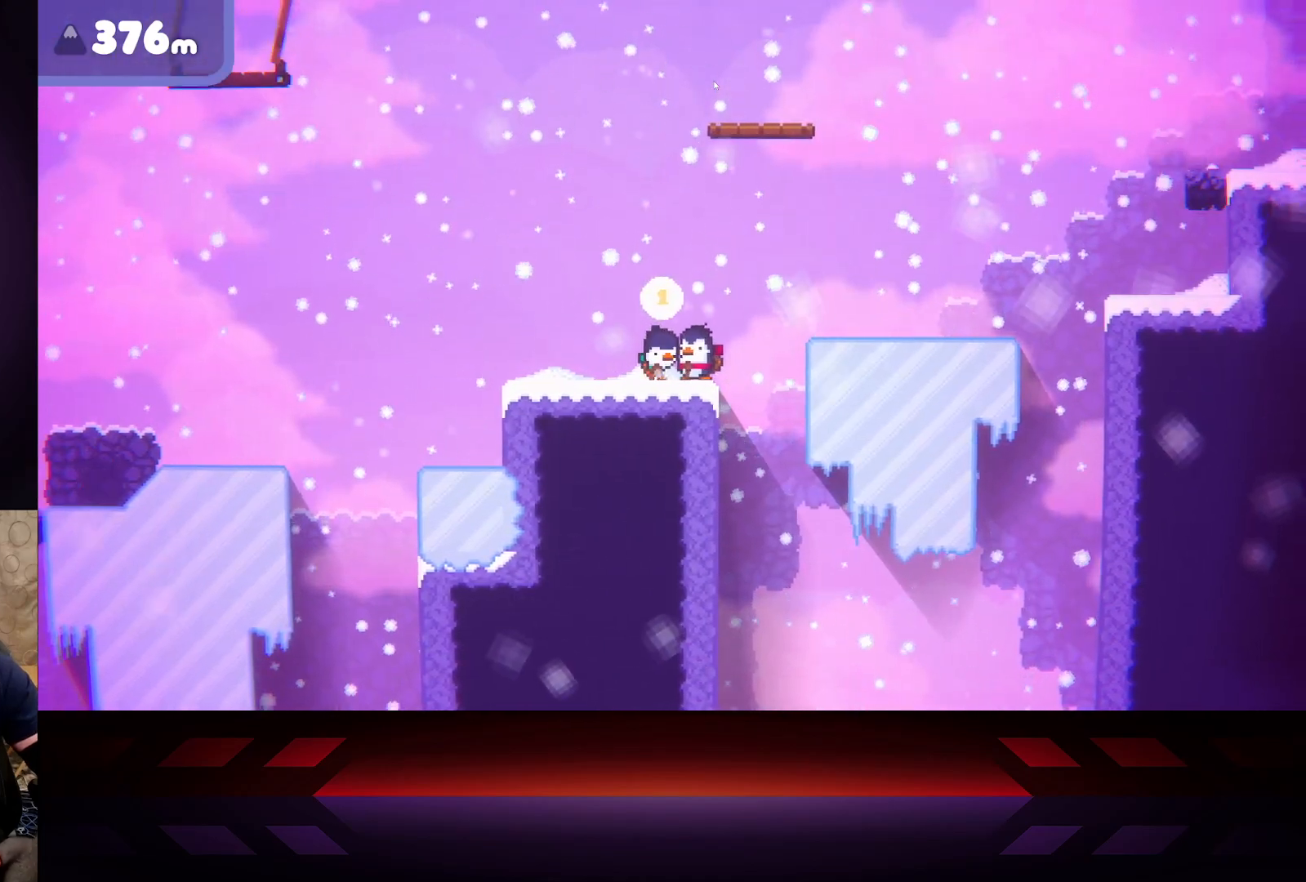
{"buttons": ["A"], "left_stick": "right", "right_stick": "center", "events": [[100, "left_stick", "right"], [217, "A", "down"]]}
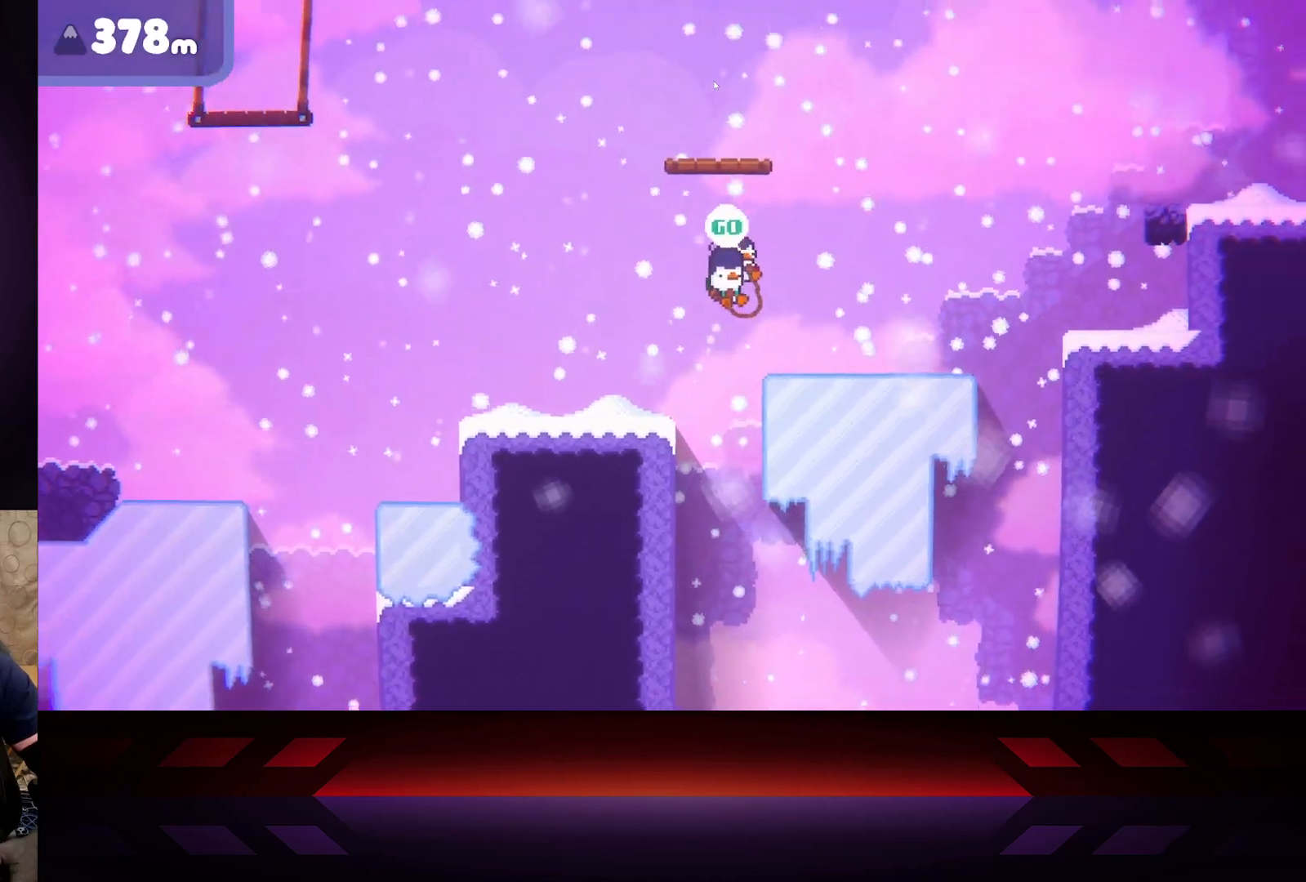
{"buttons": [], "left_stick": "right", "right_stick": "center", "events": [[200, "A", "up"]]}
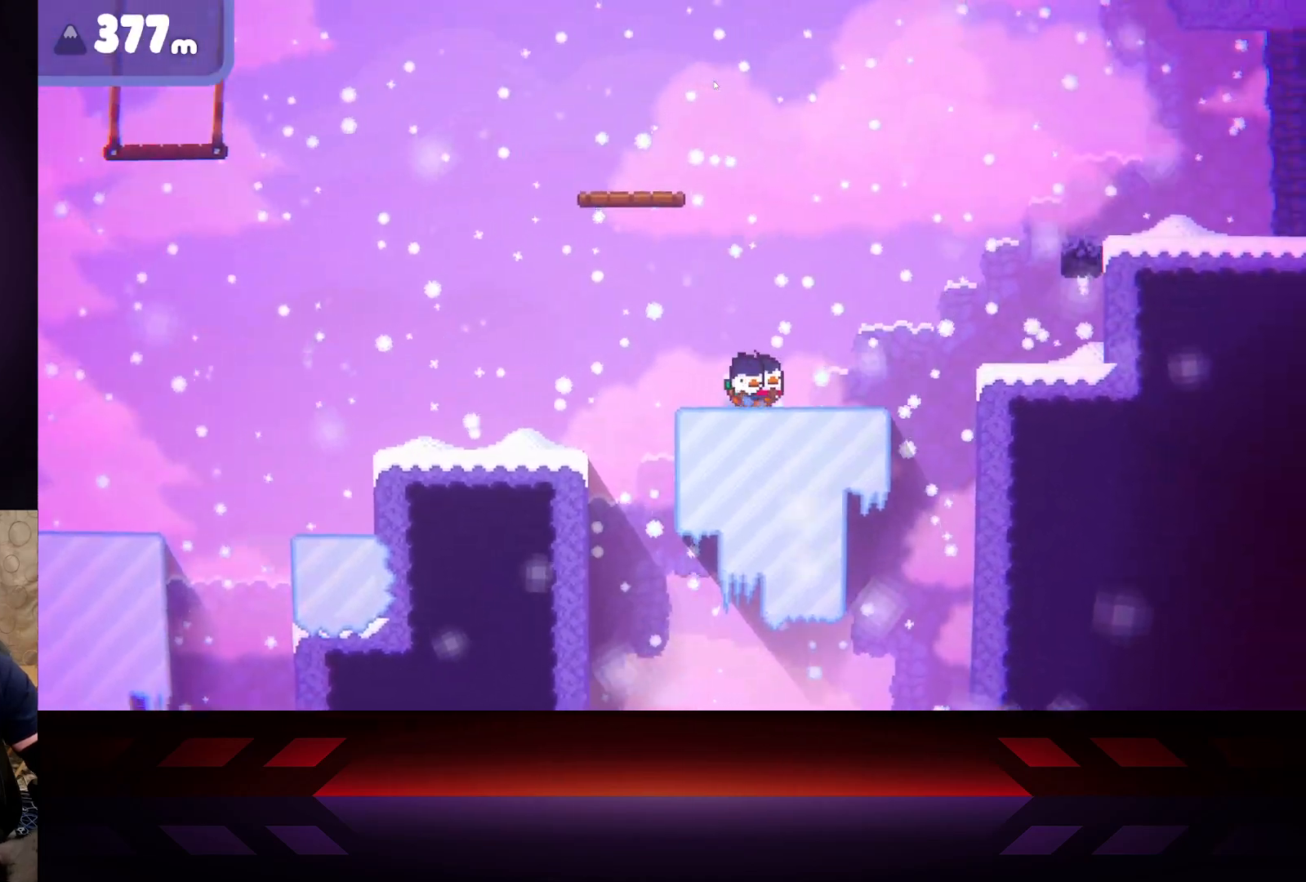
{"buttons": [], "left_stick": "right", "right_stick": "center", "events": []}
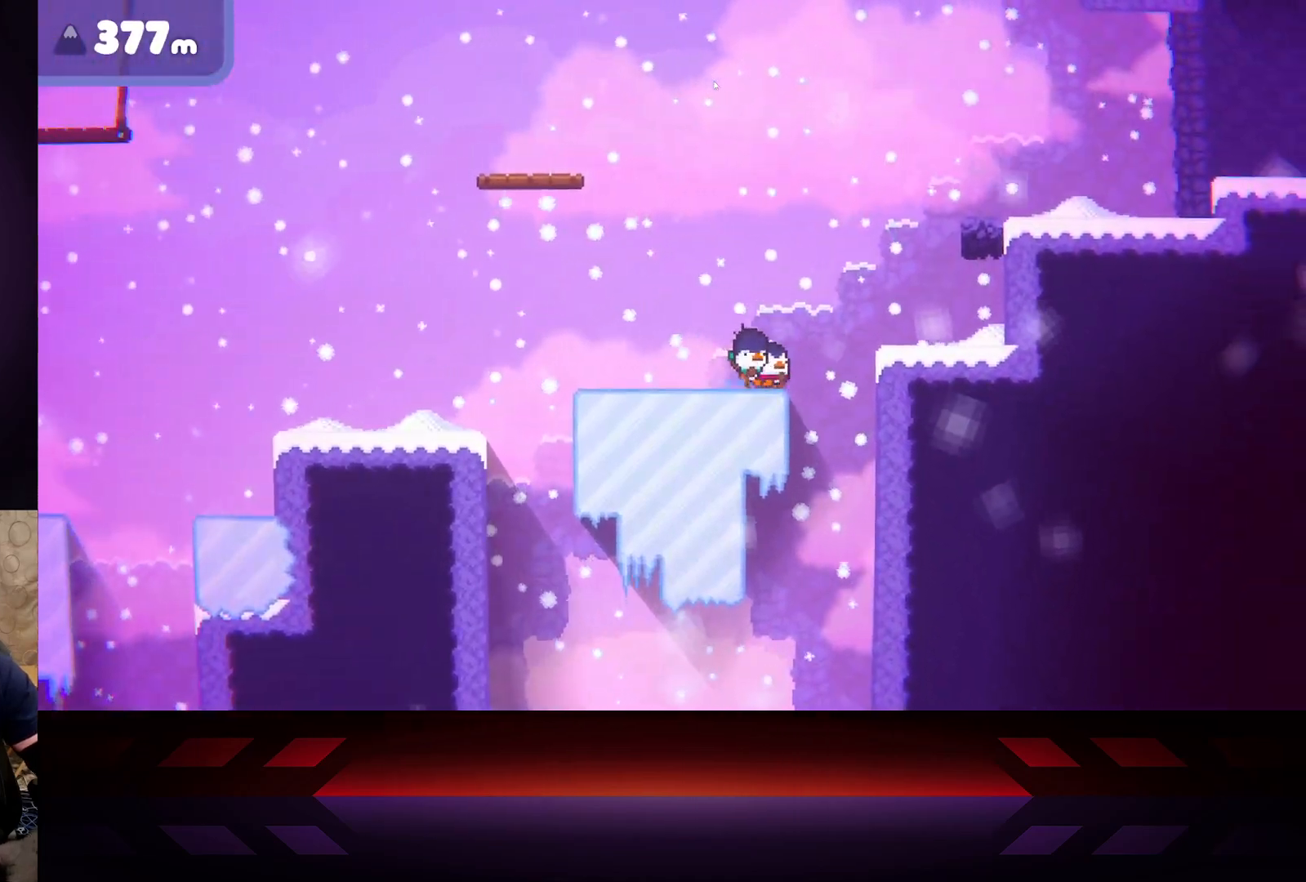
{"buttons": ["A"], "left_stick": "right", "right_stick": "center", "events": [[150, "A", "down"]]}
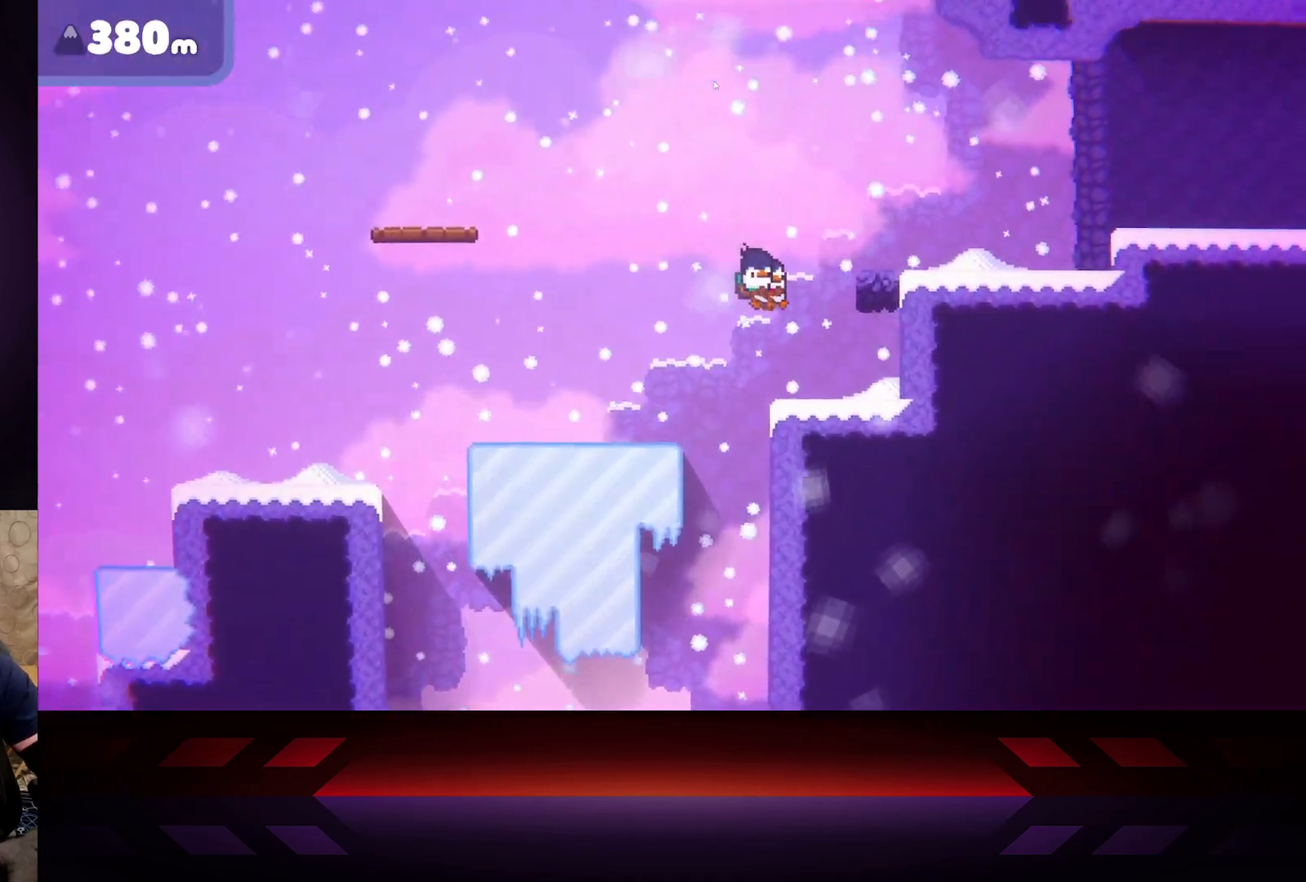
{"buttons": ["A"], "left_stick": "right", "right_stick": "center", "events": [[133, "A", "up"], [250, "left_stick", "center"], [333, "A", "down"], [350, "left_stick", "right"]]}
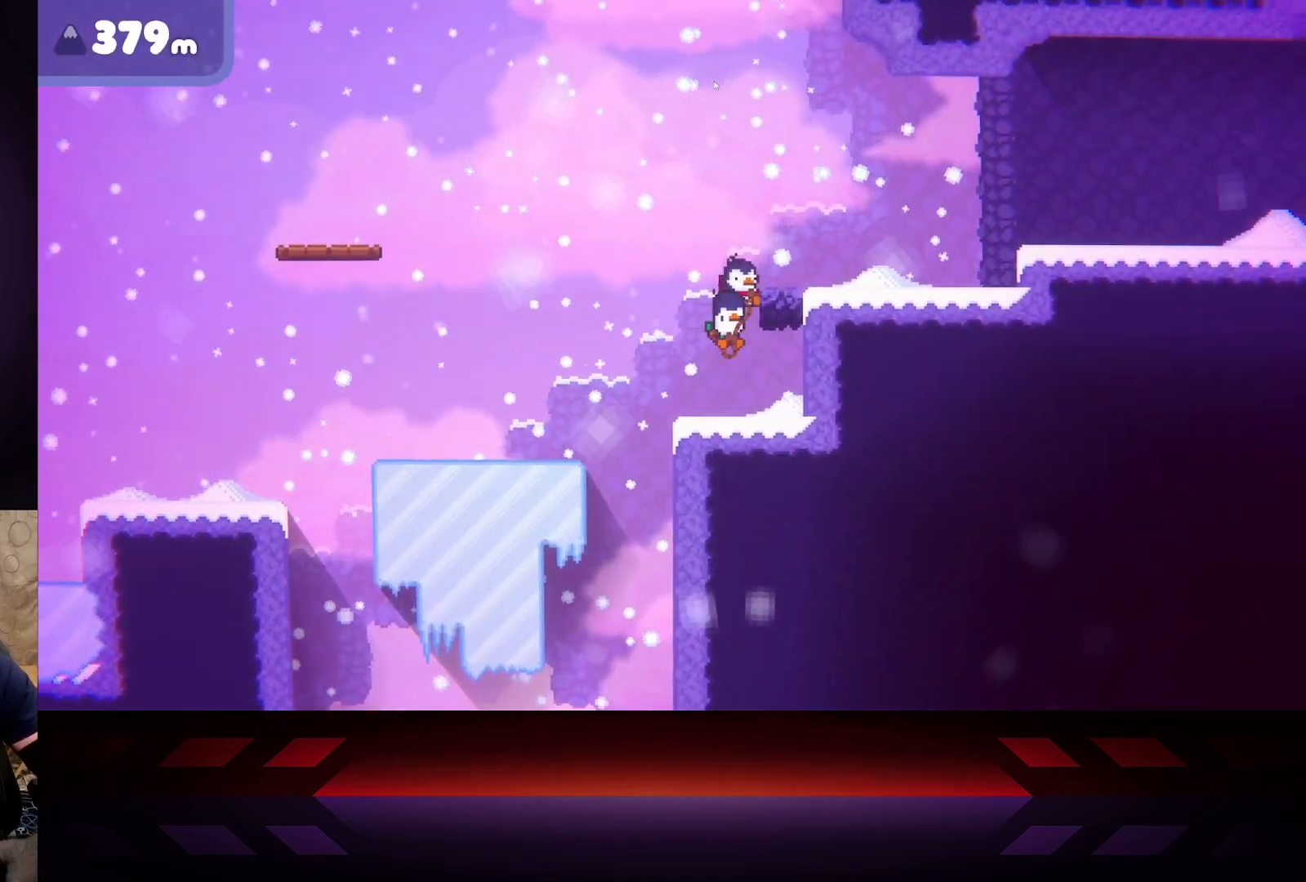
{"buttons": [], "left_stick": "right", "right_stick": "center", "events": [[283, "A", "up"]]}
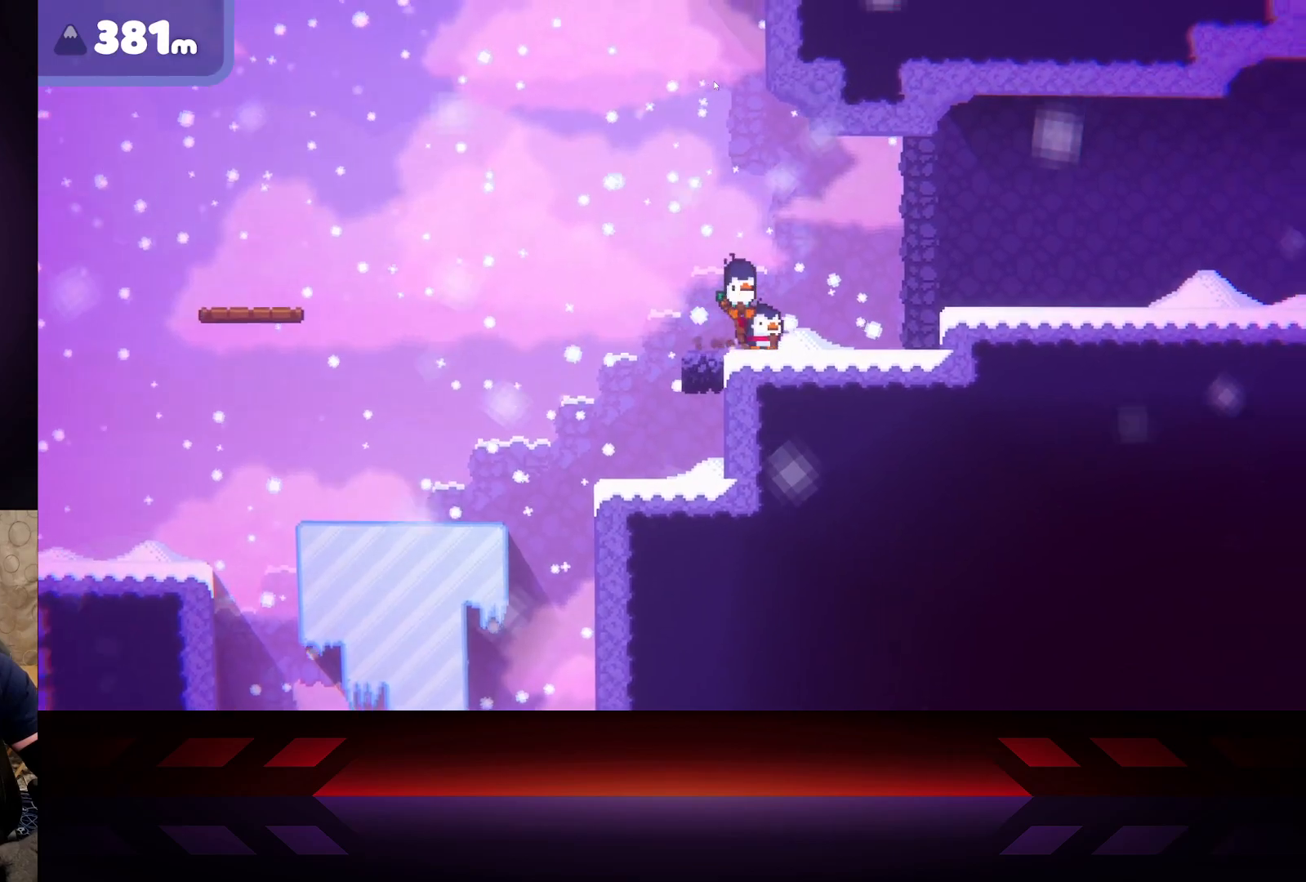
{"buttons": [], "left_stick": "right", "right_stick": "center", "events": []}
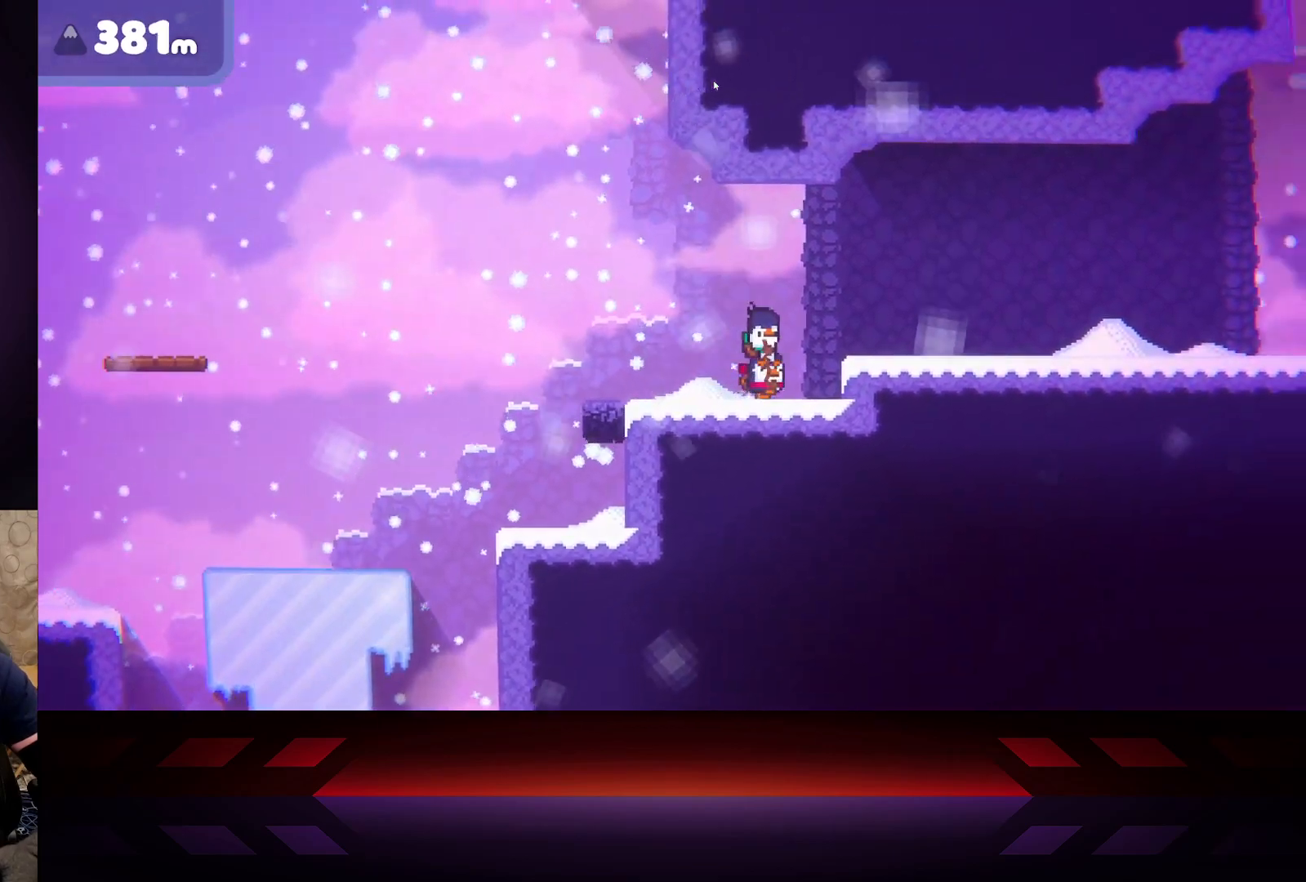
{"buttons": [], "left_stick": "right", "right_stick": "center", "events": []}
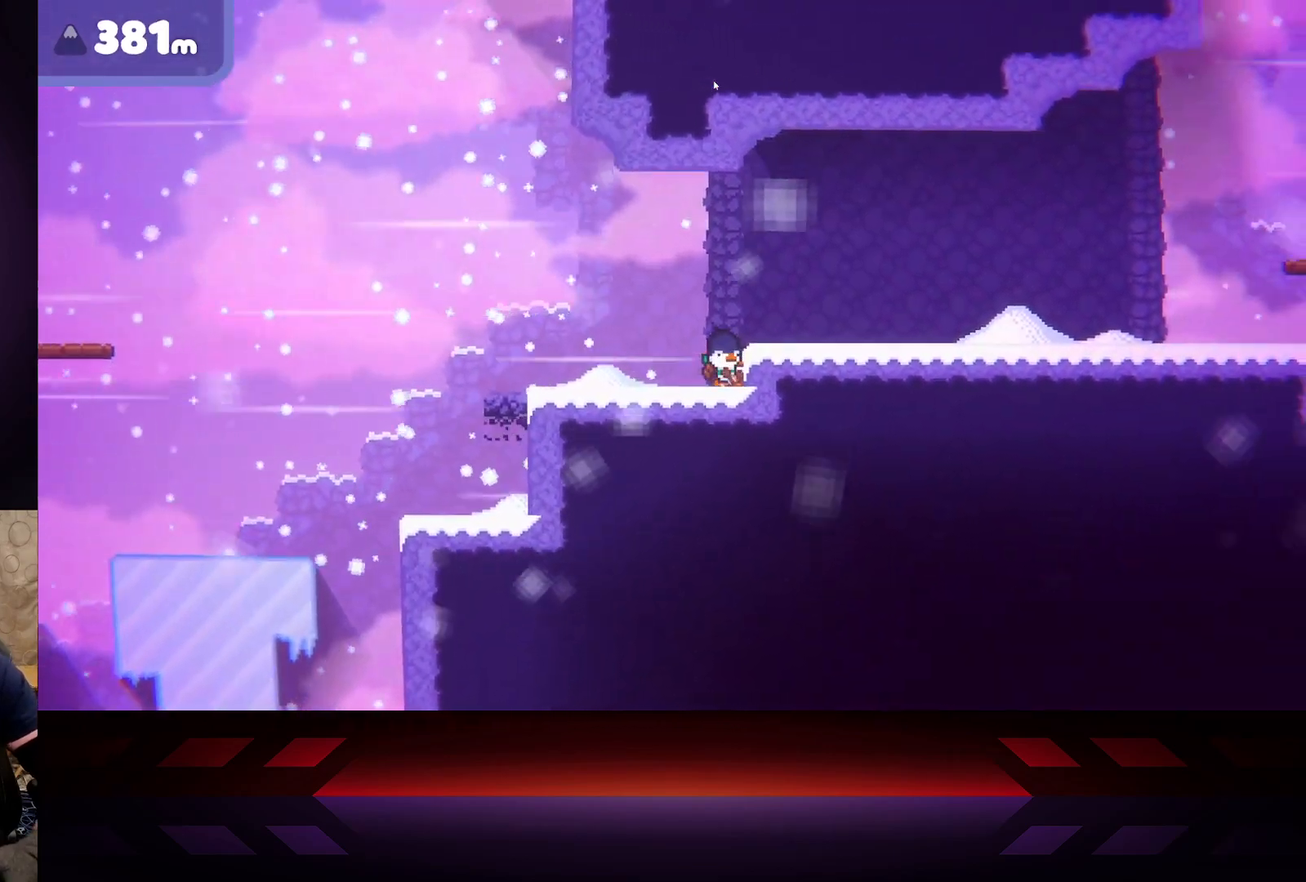
{"buttons": [], "left_stick": "center", "right_stick": "center", "events": [[83, "left_stick", "center"]]}
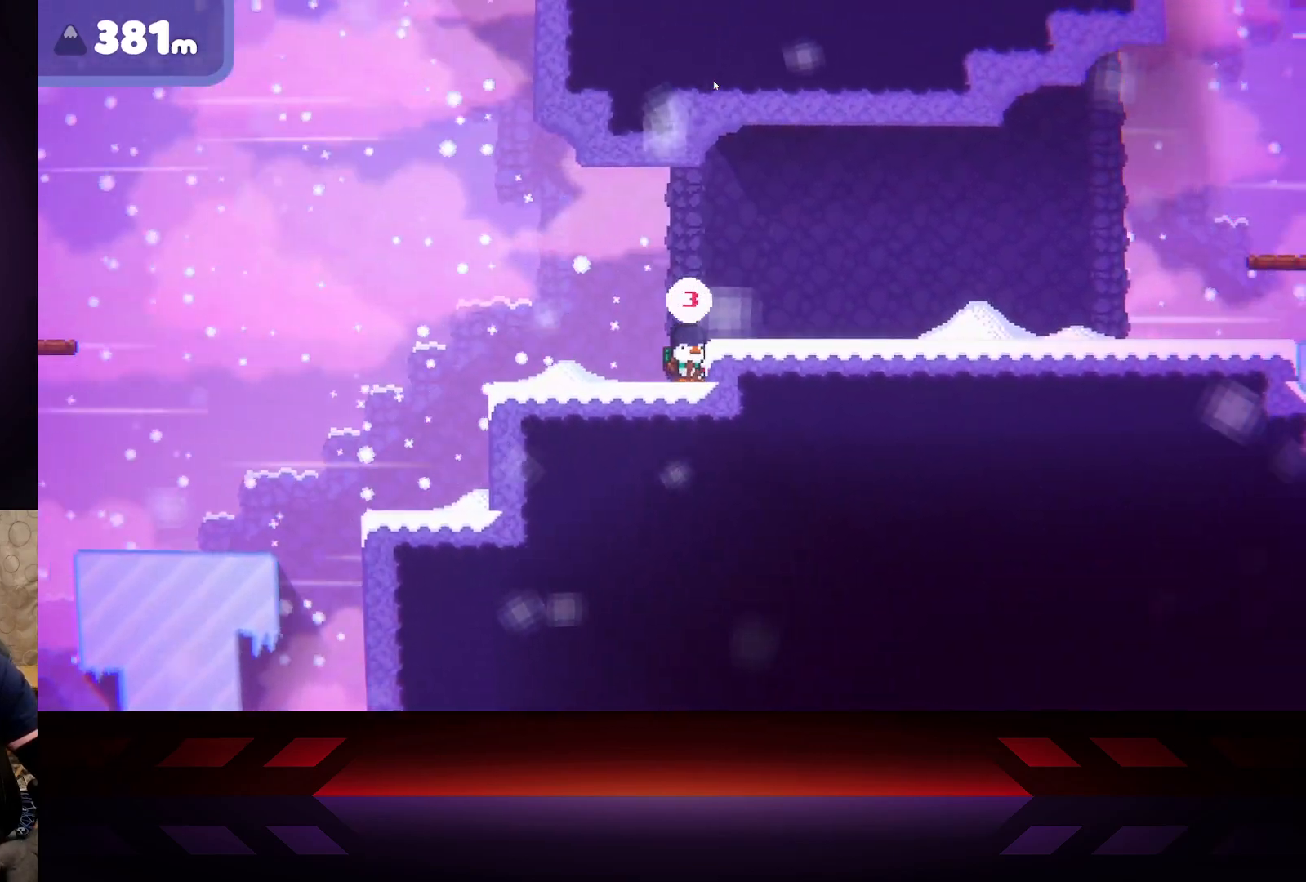
{"buttons": [], "left_stick": "center", "right_stick": "center", "events": []}
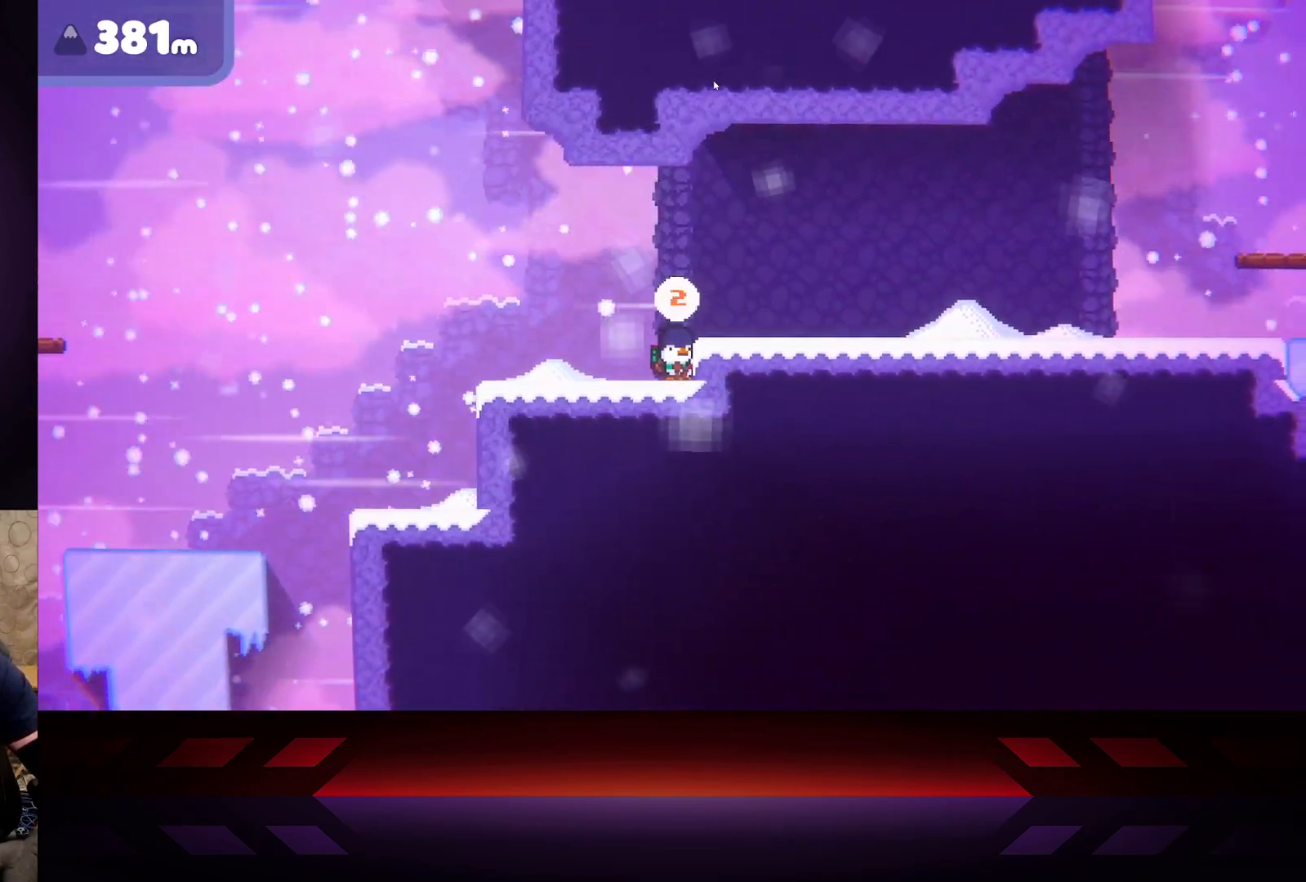
{"buttons": [], "left_stick": "center", "right_stick": "center", "events": []}